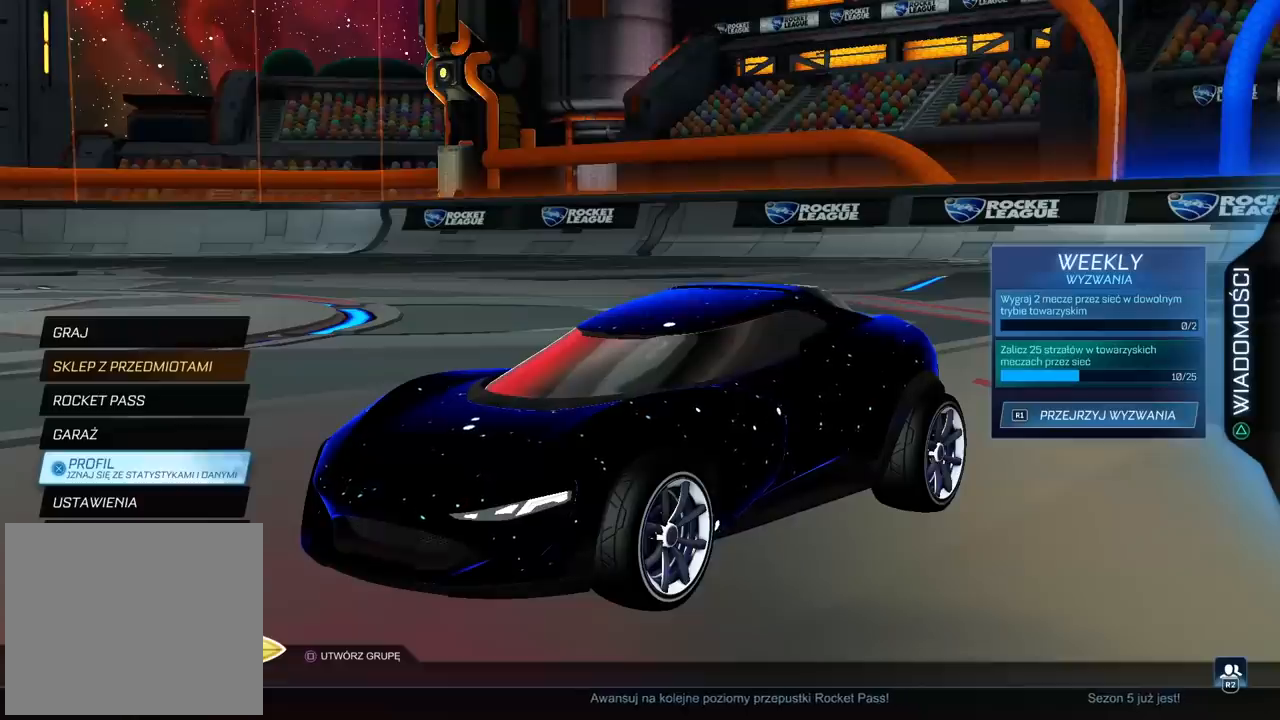
Gameplay with a controller (PlayStation layout); each line is a JSON object with the inputs held at the frame after it. "events" lists button and stick changes between this image and that frame as [ms after this image, input, new state], when the widget could be followed in between.
{"buttons": [], "left_stick": "center", "right_stick": "center", "events": []}
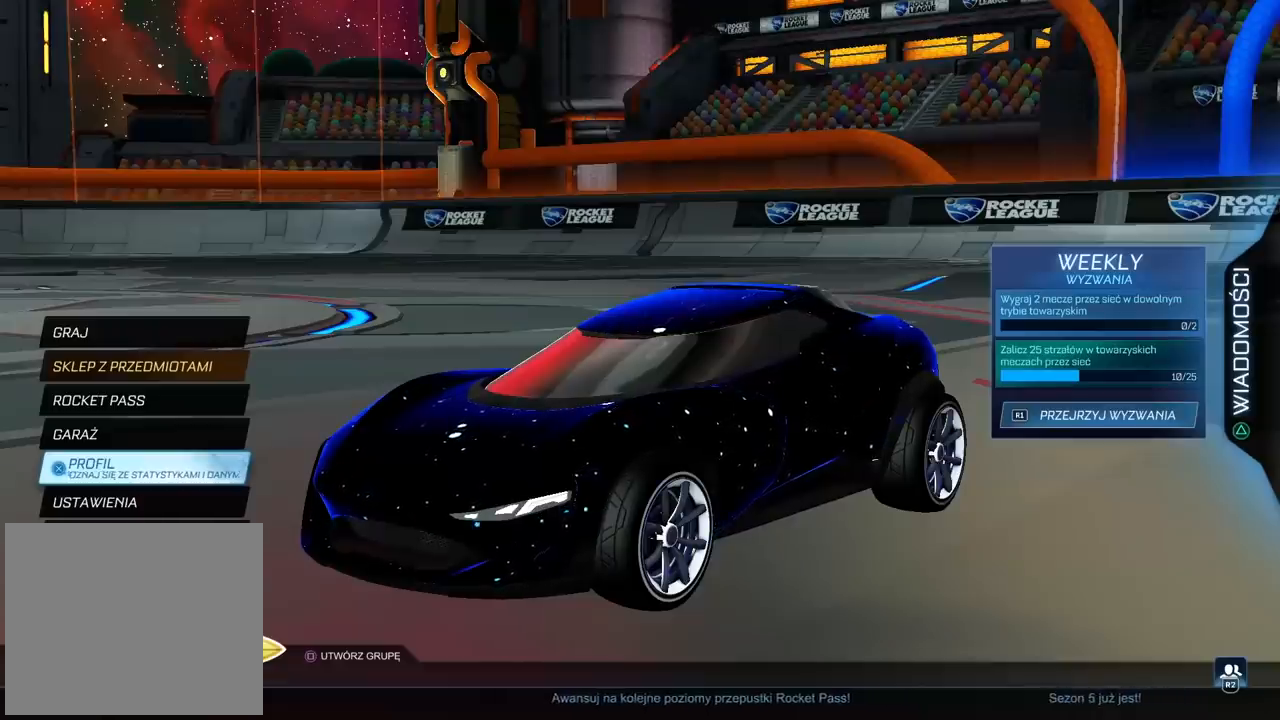
{"buttons": [], "left_stick": "center", "right_stick": "center", "events": []}
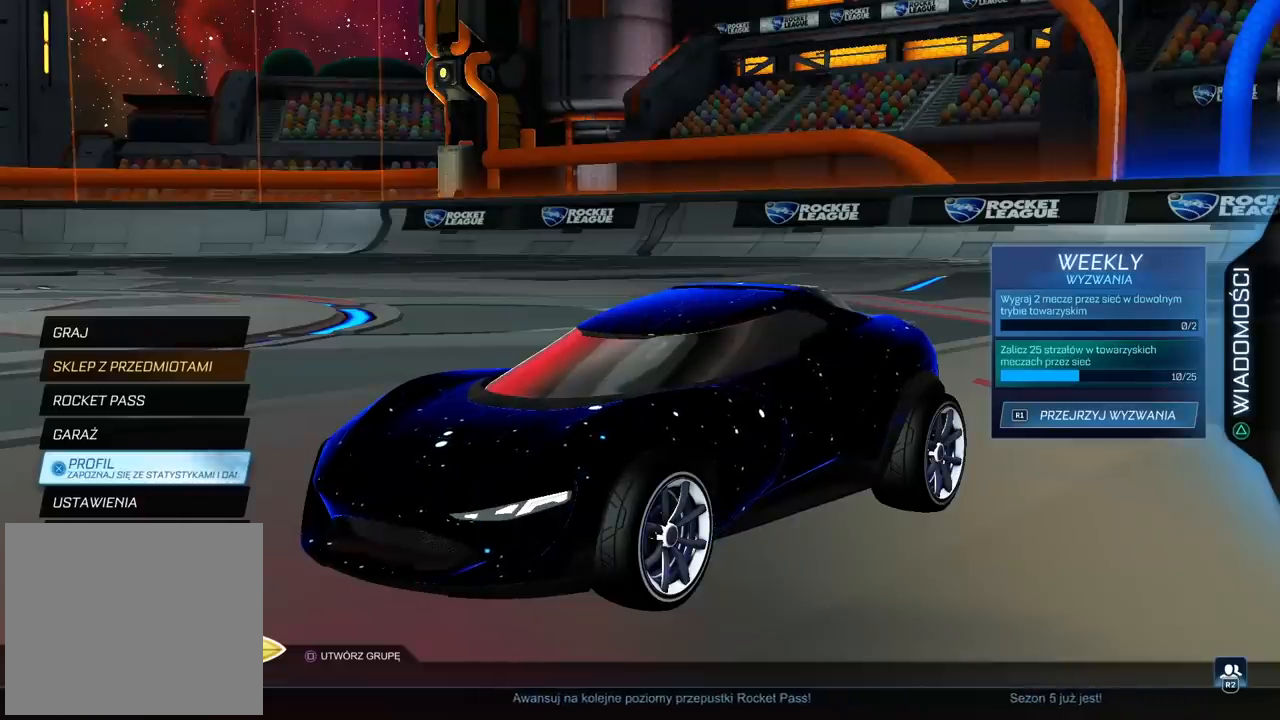
{"buttons": [], "left_stick": "center", "right_stick": "center", "events": []}
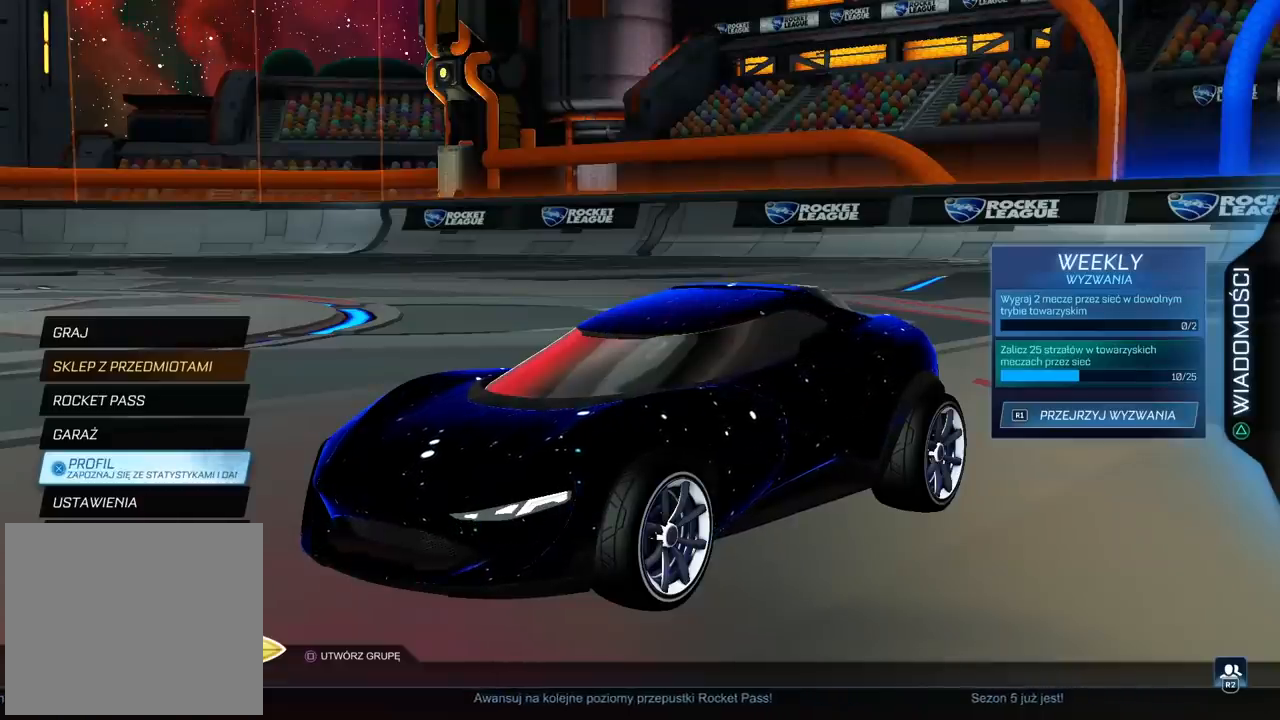
{"buttons": [], "left_stick": "center", "right_stick": "center", "events": []}
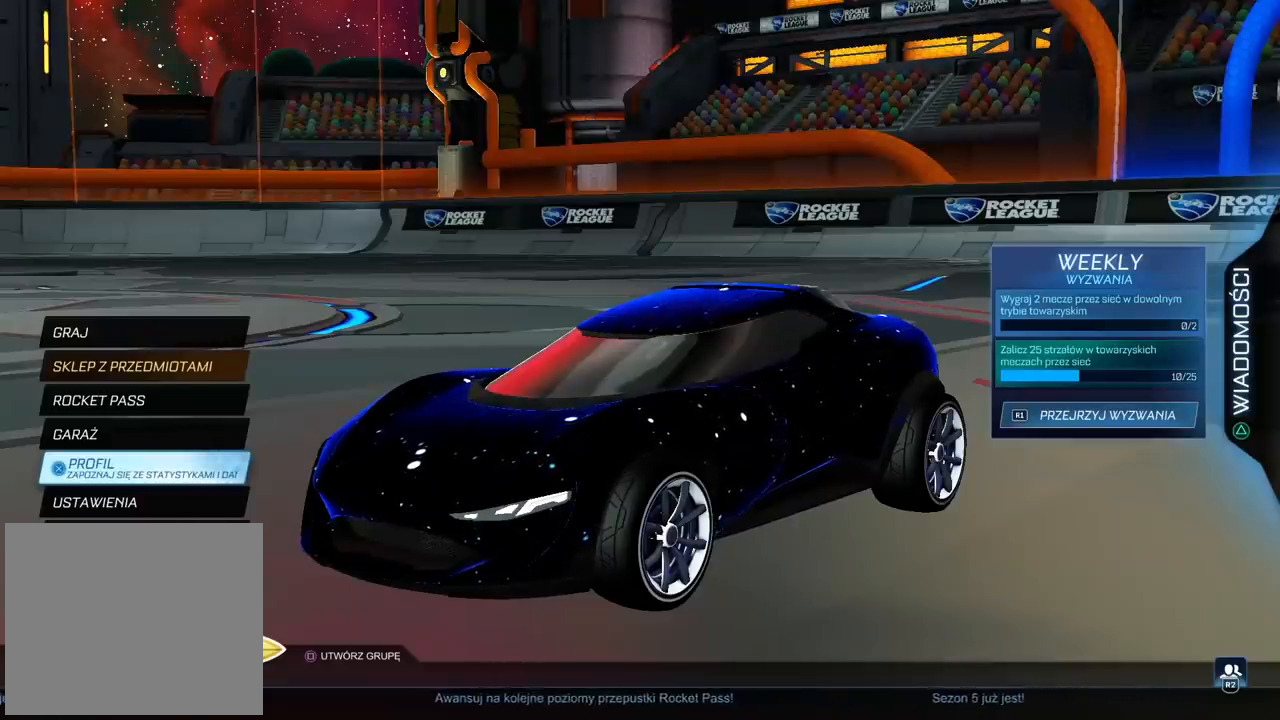
{"buttons": [], "left_stick": "center", "right_stick": "center", "events": []}
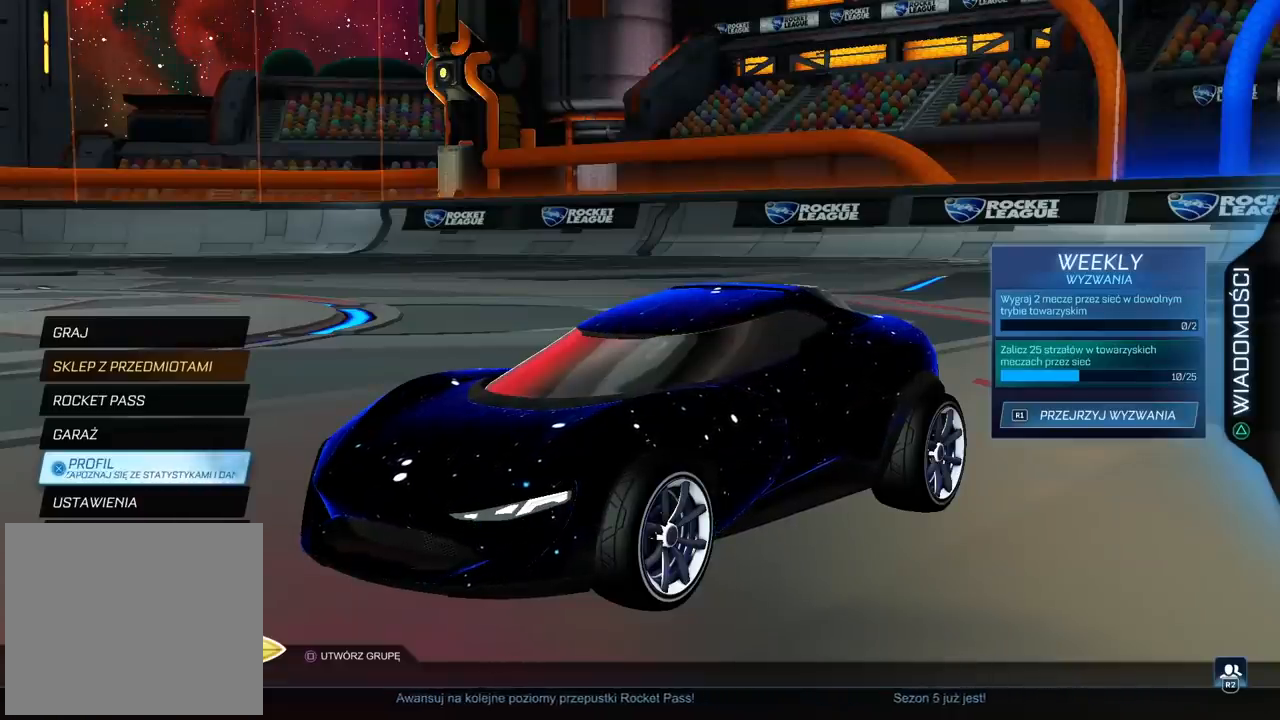
{"buttons": [], "left_stick": "center", "right_stick": "center", "events": []}
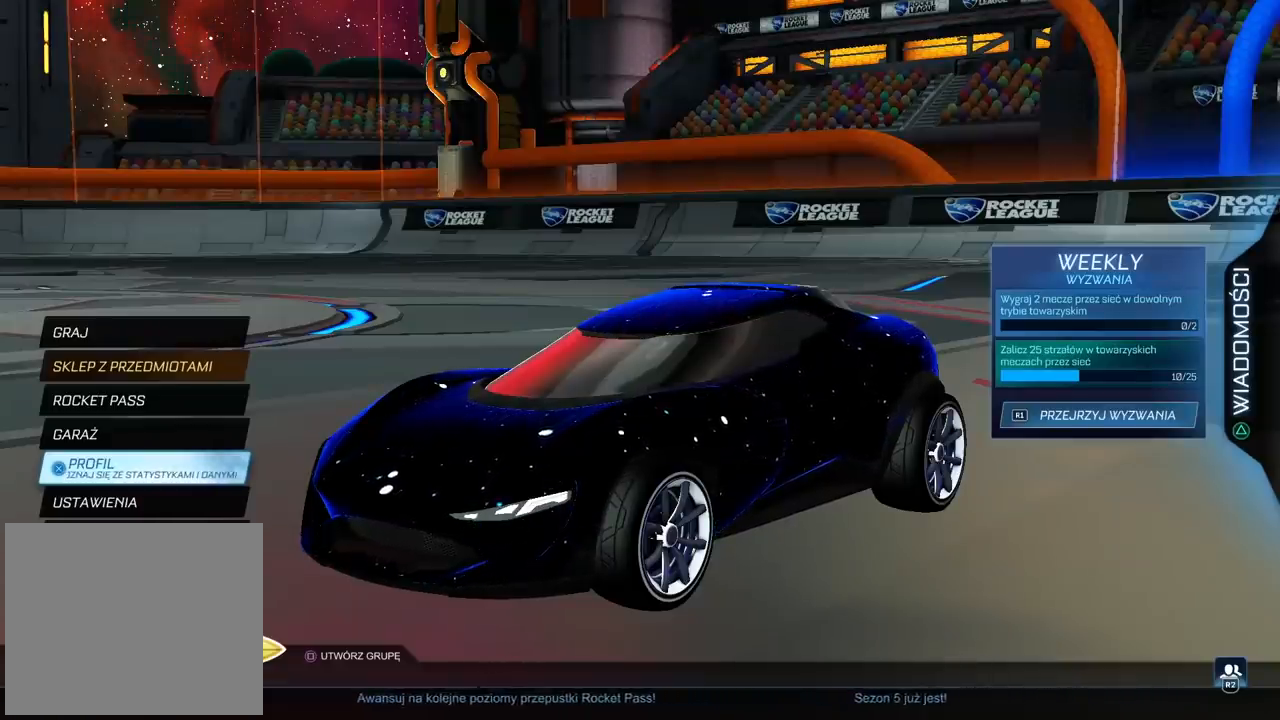
{"buttons": [], "left_stick": "center", "right_stick": "center", "events": []}
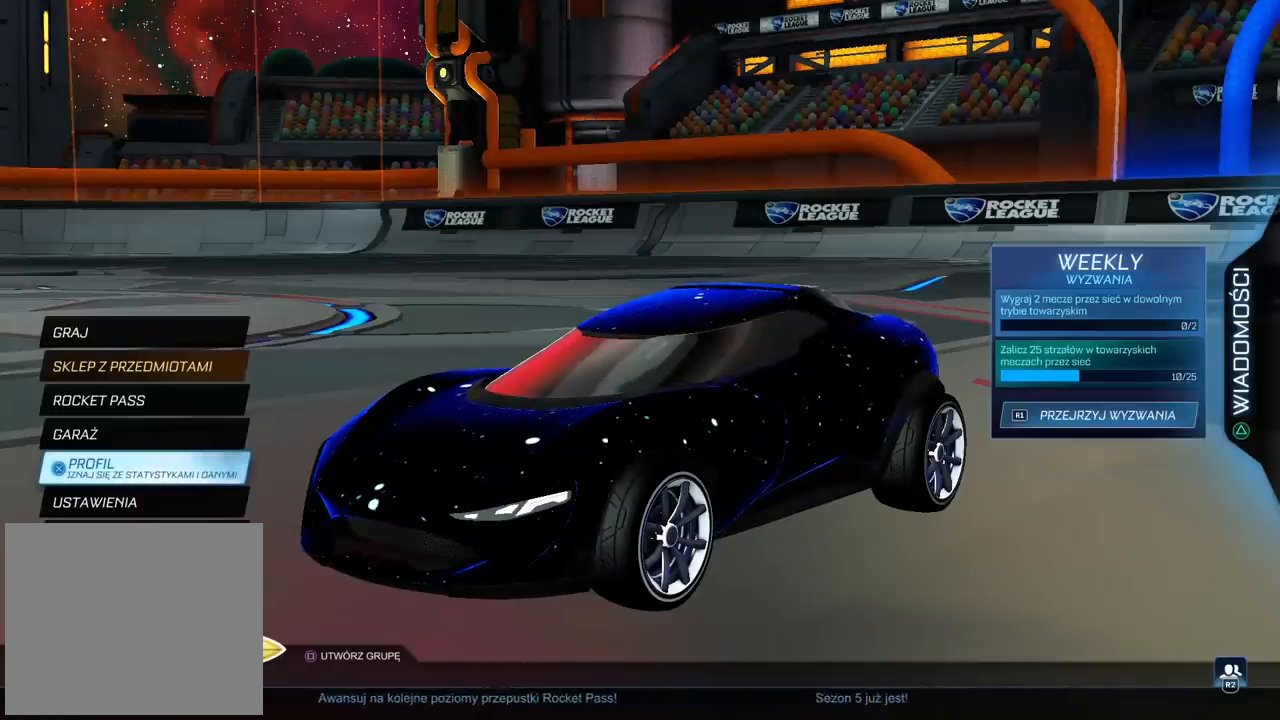
{"buttons": [], "left_stick": "center", "right_stick": "center", "events": []}
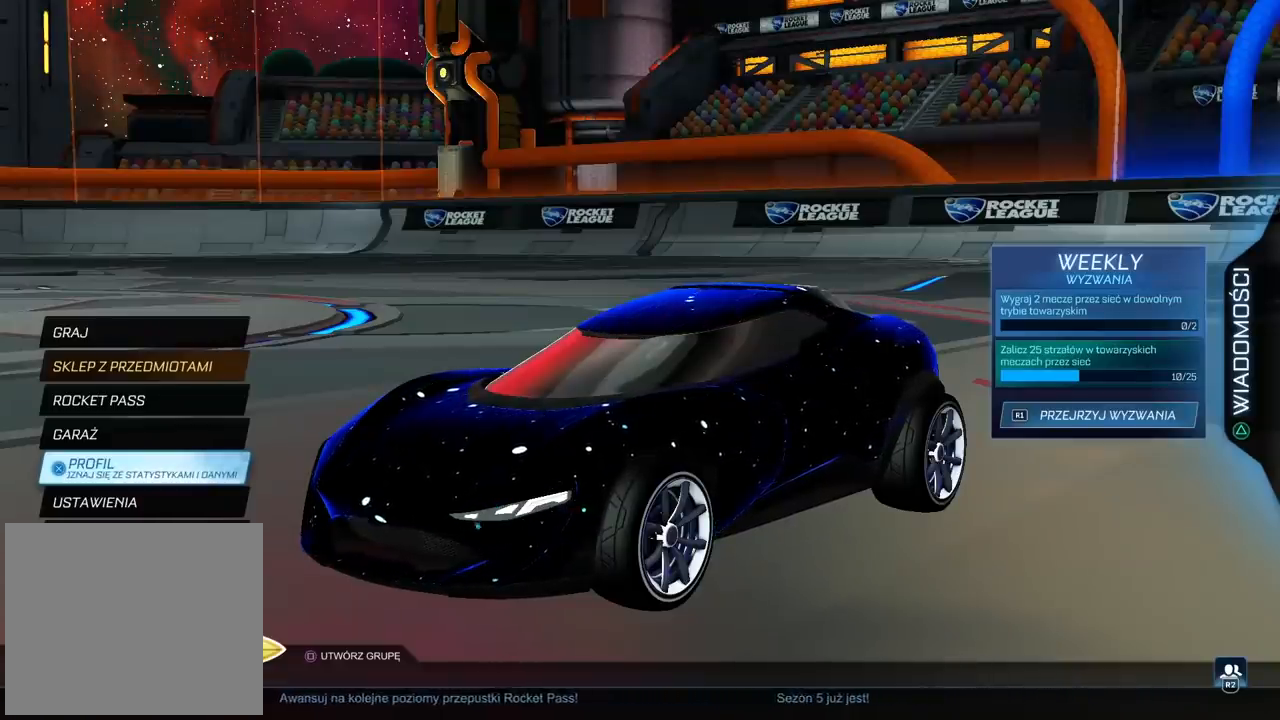
{"buttons": ["DPAD_UP"], "left_stick": "center", "right_stick": "center", "events": [[433, "DPAD_UP", "down"]]}
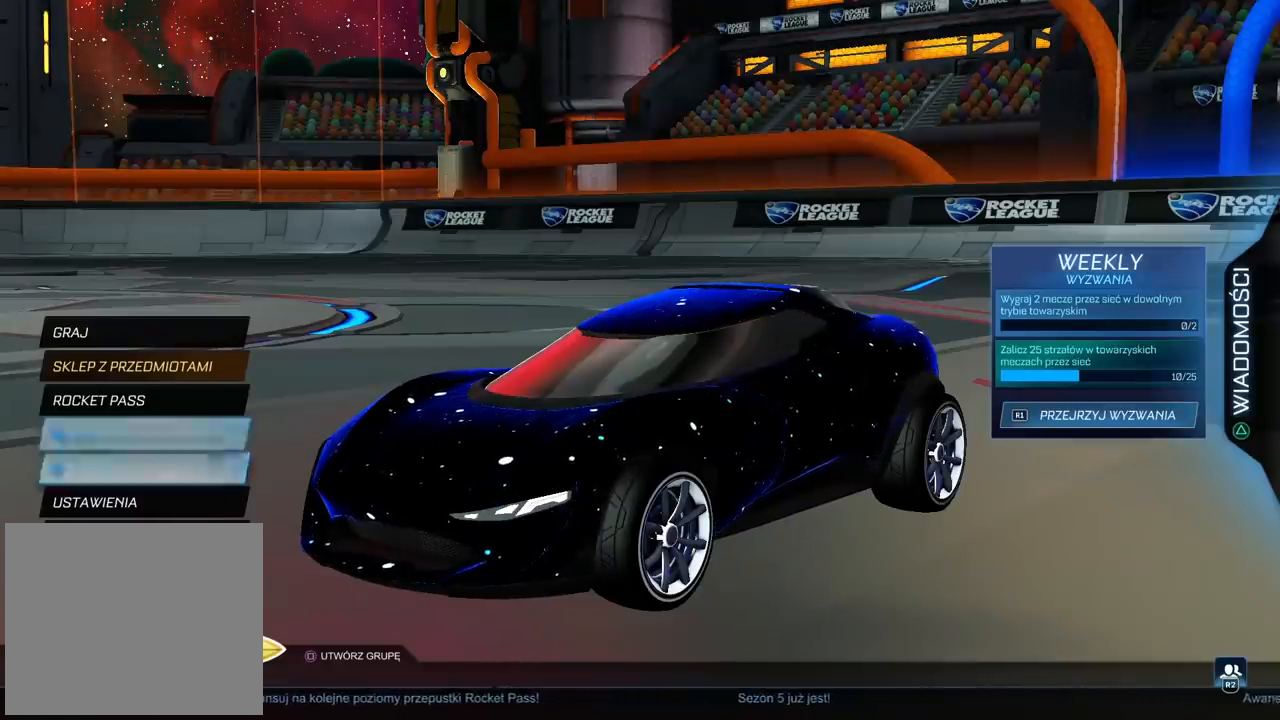
{"buttons": ["DPAD_LEFT"], "left_stick": "center", "right_stick": "center", "events": [[17, "DPAD_UP", "up"], [117, "DPAD_UP", "down"], [217, "DPAD_UP", "up"], [383, "DPAD_LEFT", "down"]]}
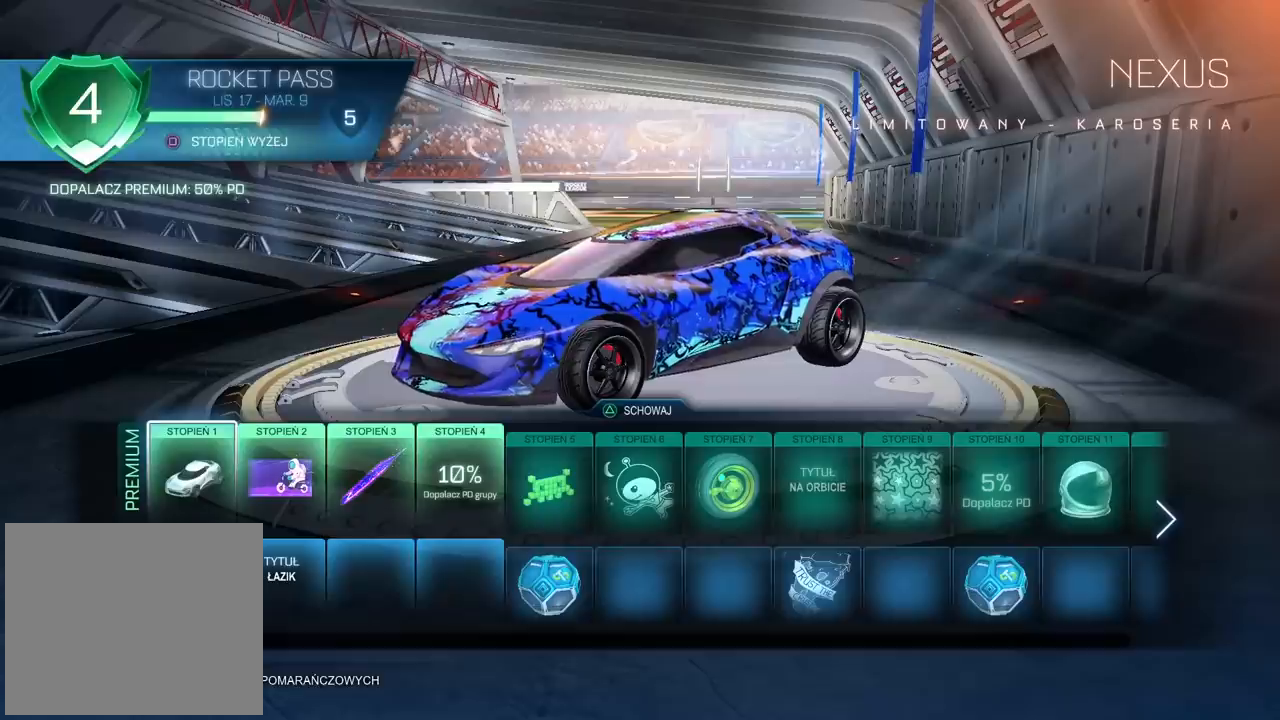
{"buttons": [], "left_stick": "center", "right_stick": "center", "events": [[17, "DPAD_LEFT", "up"]]}
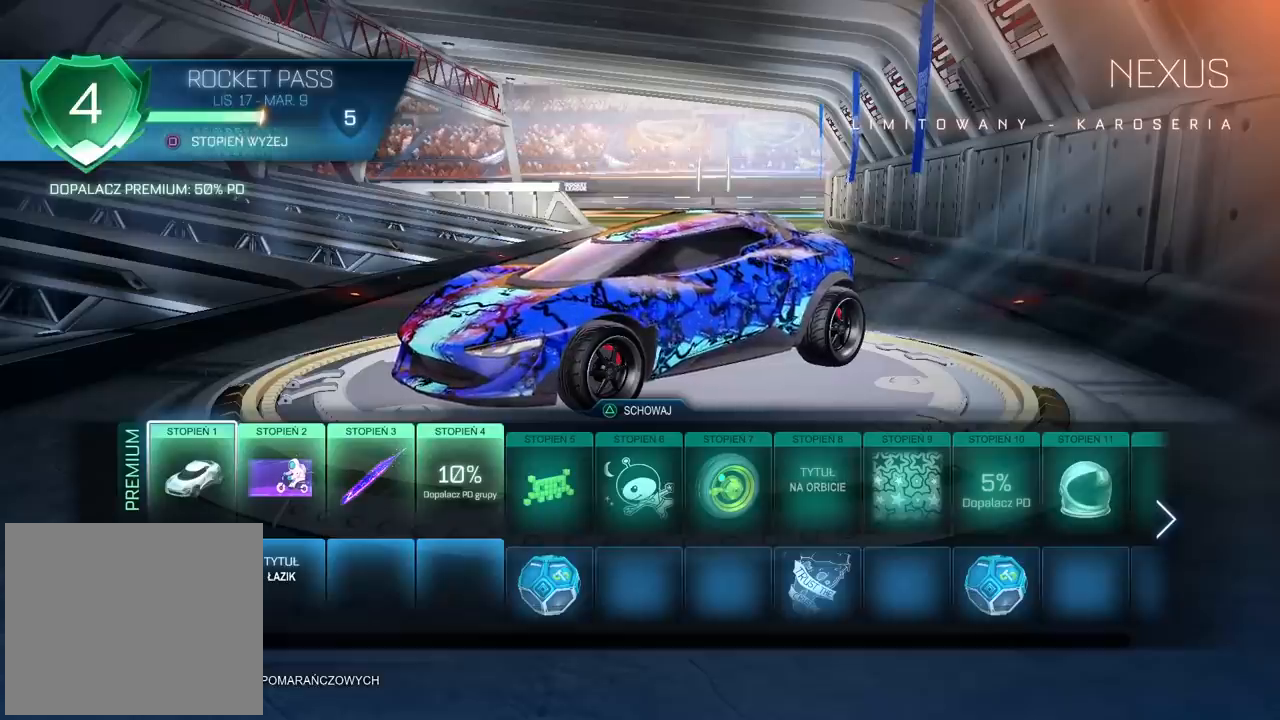
{"buttons": [], "left_stick": "center", "right_stick": "center", "events": []}
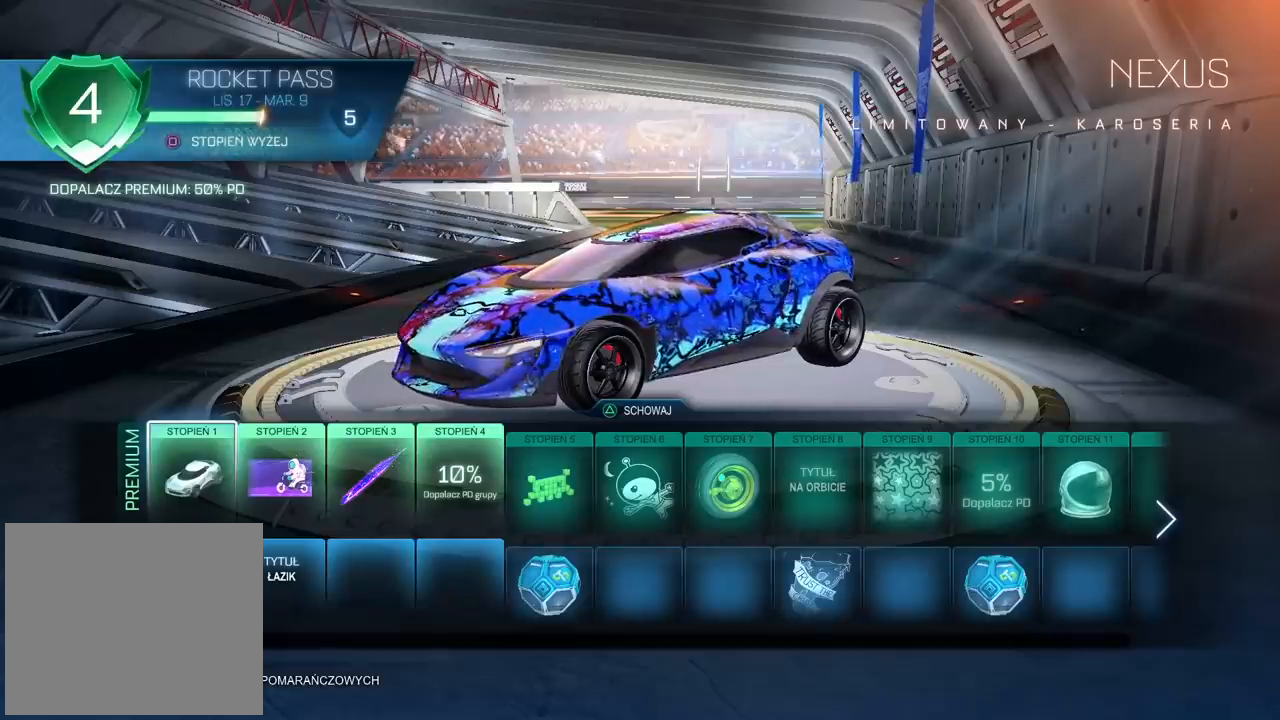
{"buttons": [], "left_stick": "center", "right_stick": "center", "events": []}
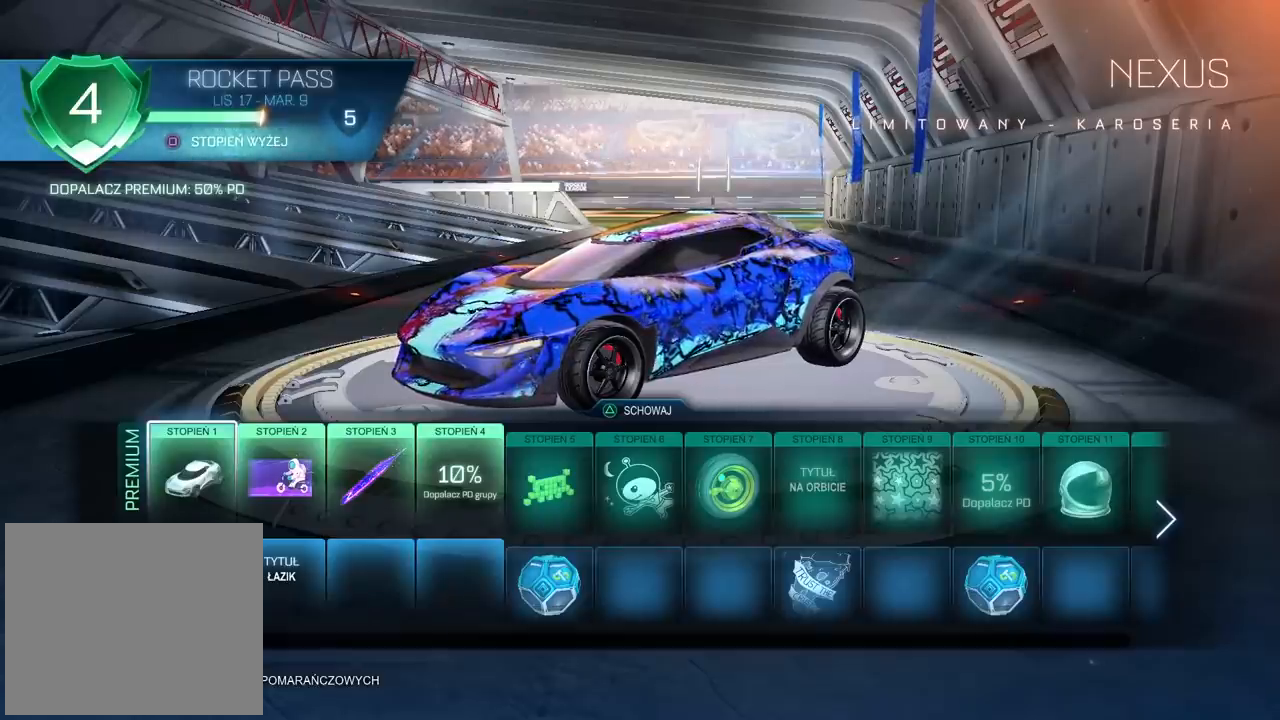
{"buttons": [], "left_stick": "center", "right_stick": "center", "events": [[117, "right_stick", "right"], [483, "right_stick", "center"]]}
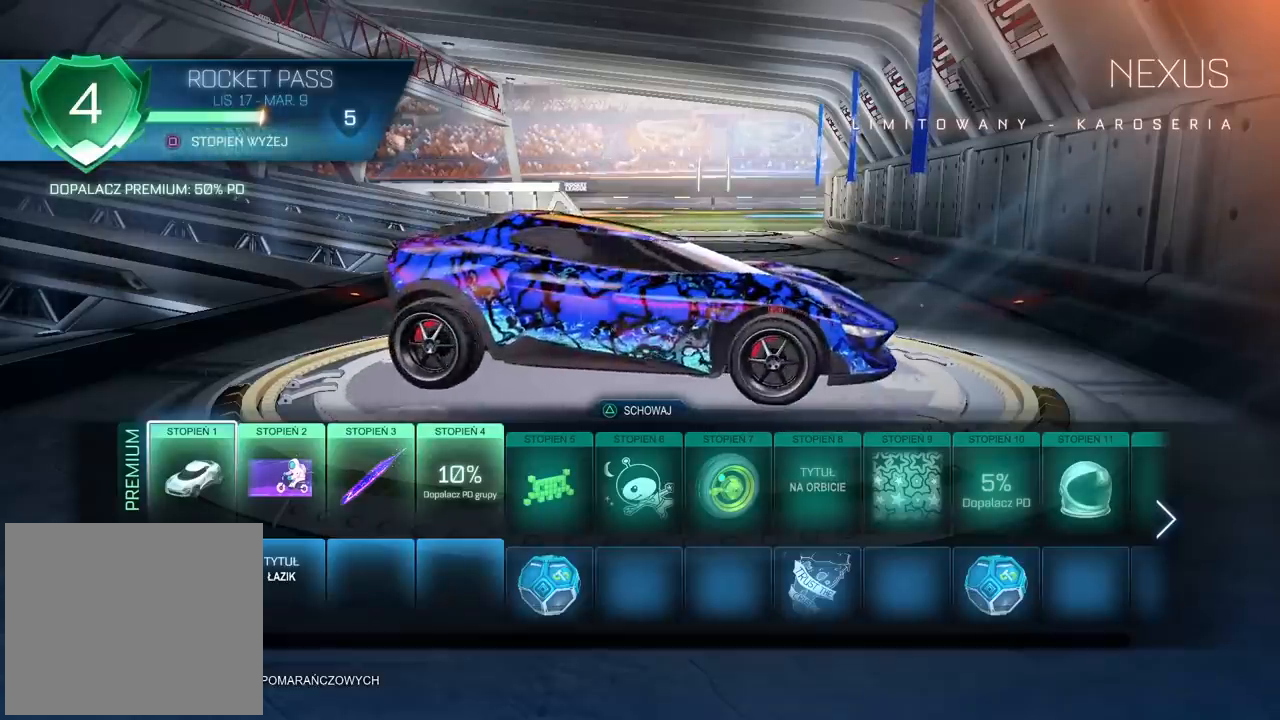
{"buttons": [], "left_stick": "center", "right_stick": "center", "events": [[383, "CIRCLE", "down"], [483, "CIRCLE", "up"]]}
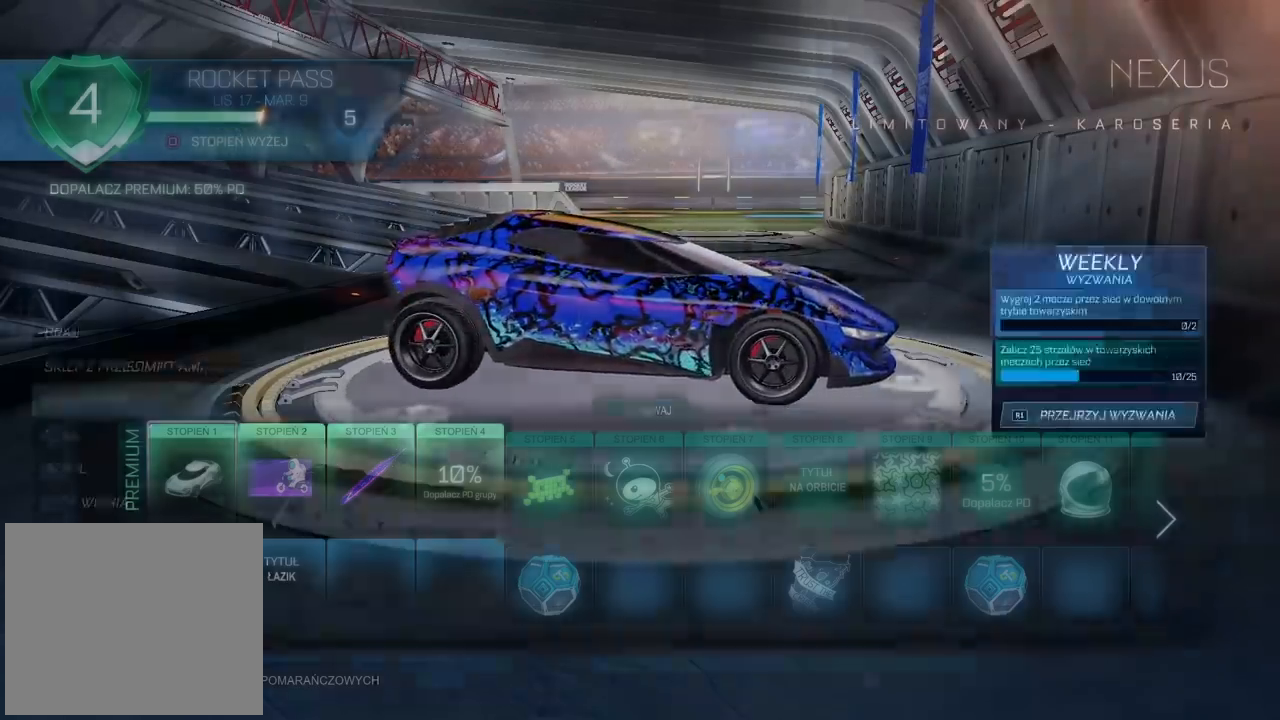
{"buttons": [], "left_stick": "center", "right_stick": "center", "events": []}
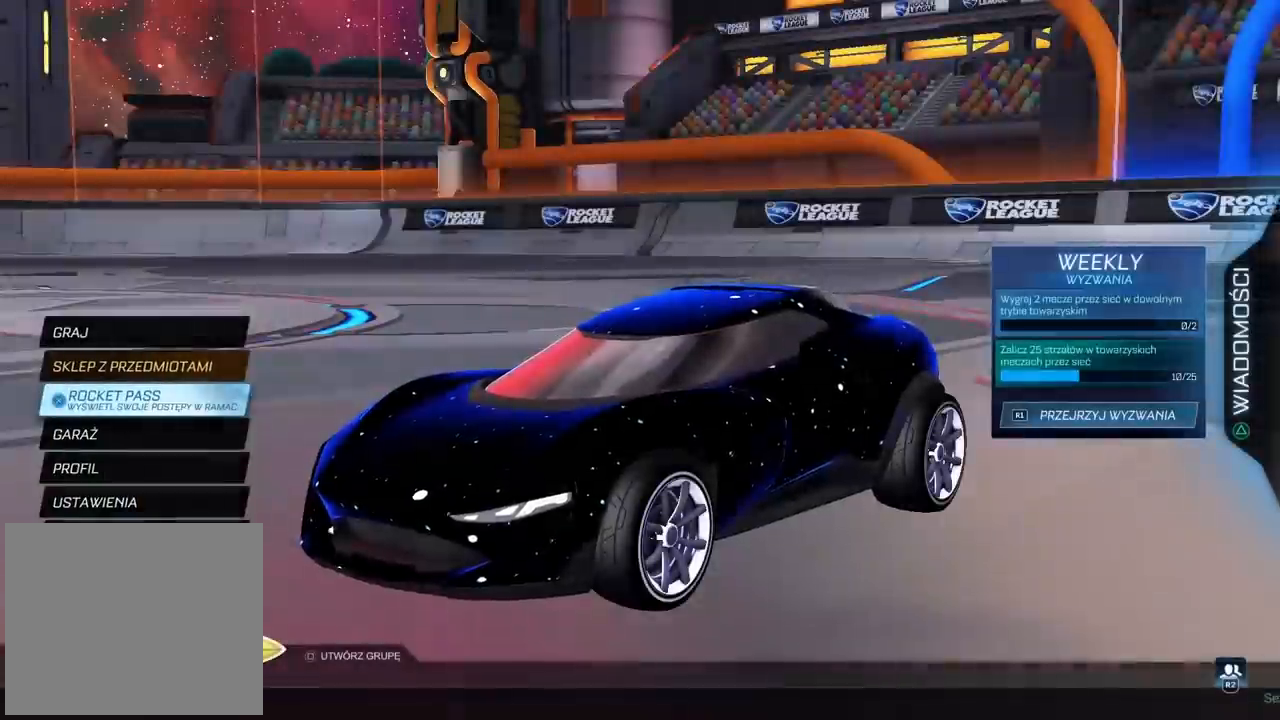
{"buttons": [], "left_stick": "center", "right_stick": "center", "events": []}
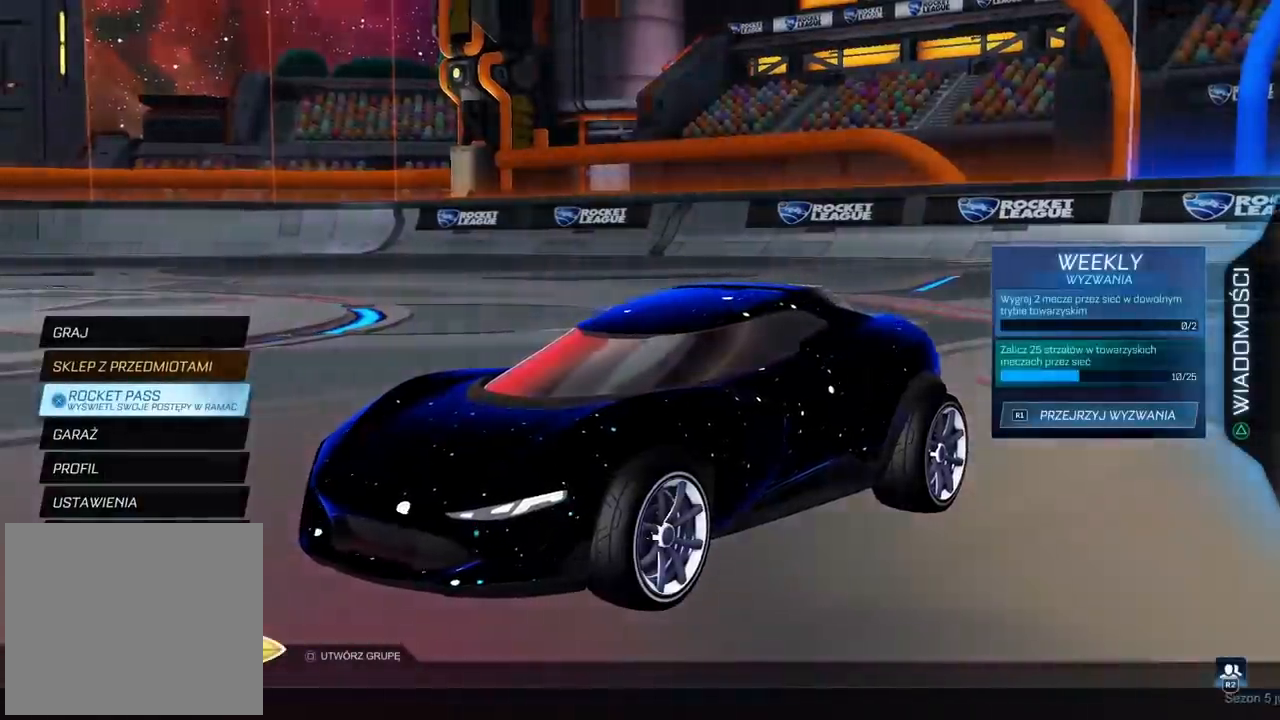
{"buttons": [], "left_stick": "center", "right_stick": "left", "events": [[33, "right_stick", "left"]]}
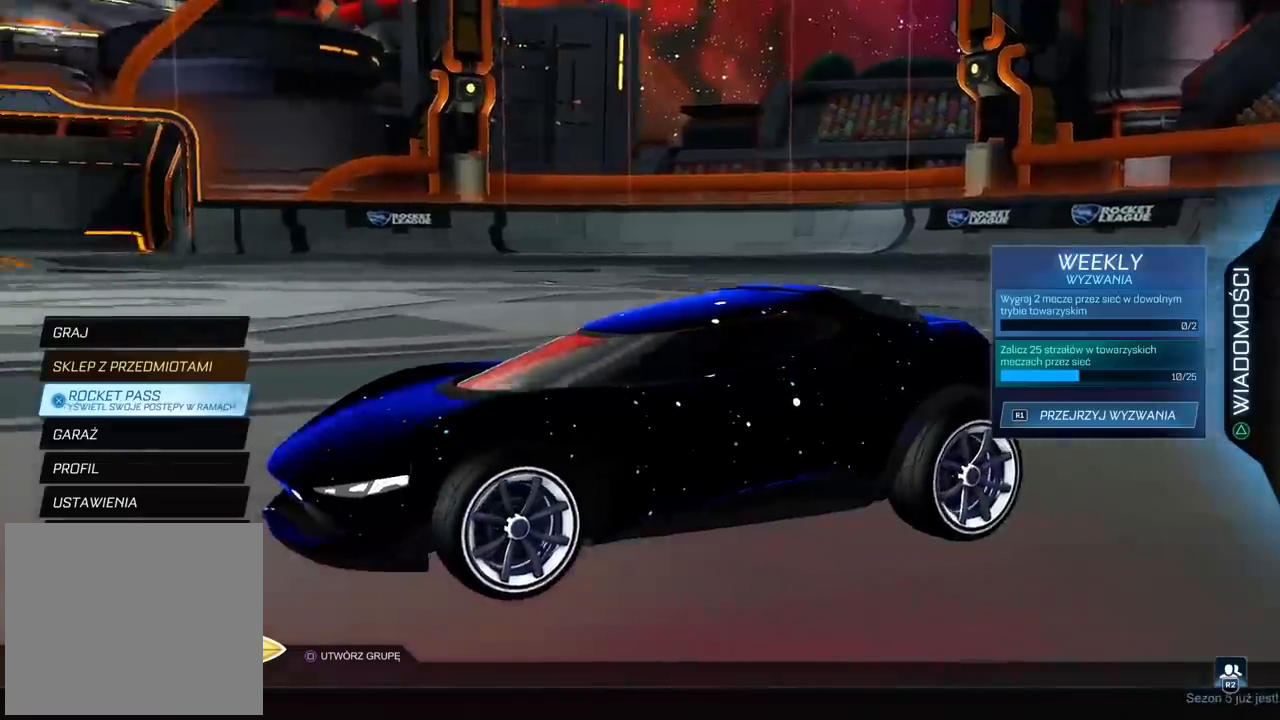
{"buttons": [], "left_stick": "center", "right_stick": "left", "events": []}
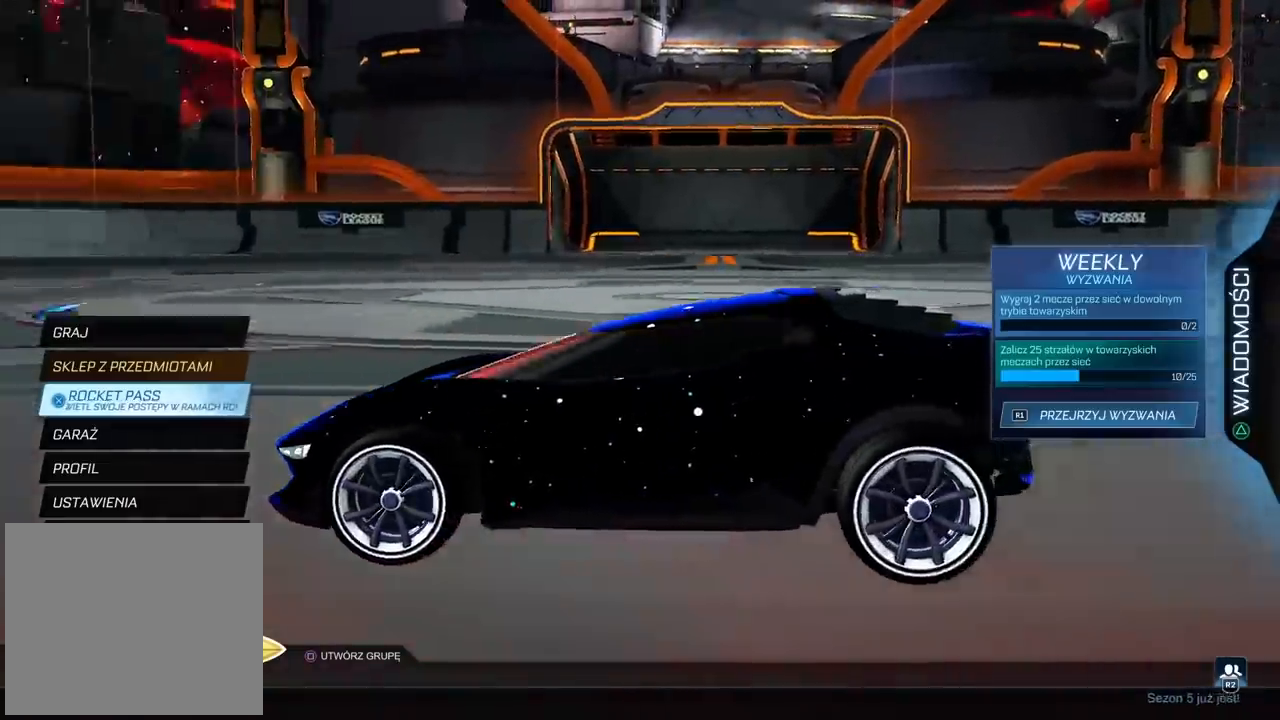
{"buttons": [], "left_stick": "center", "right_stick": "left", "events": []}
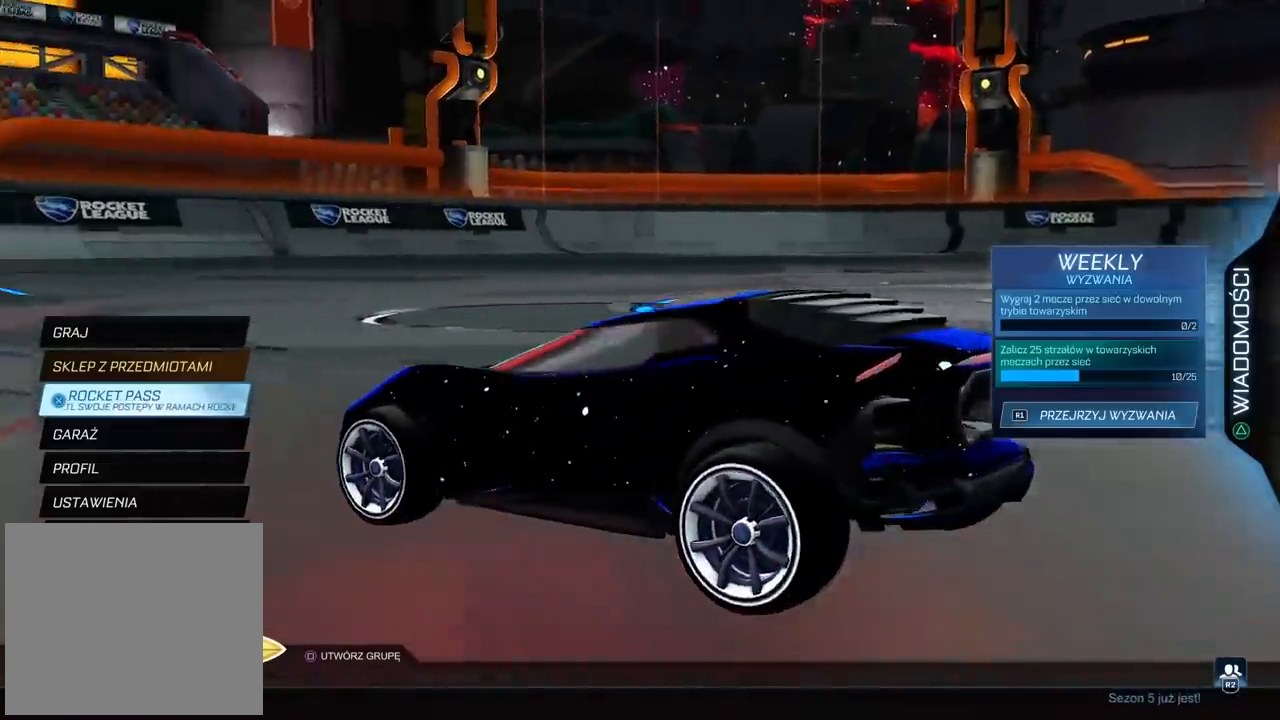
{"buttons": [], "left_stick": "center", "right_stick": "right", "events": [[150, "right_stick", "center"], [350, "right_stick", "right"]]}
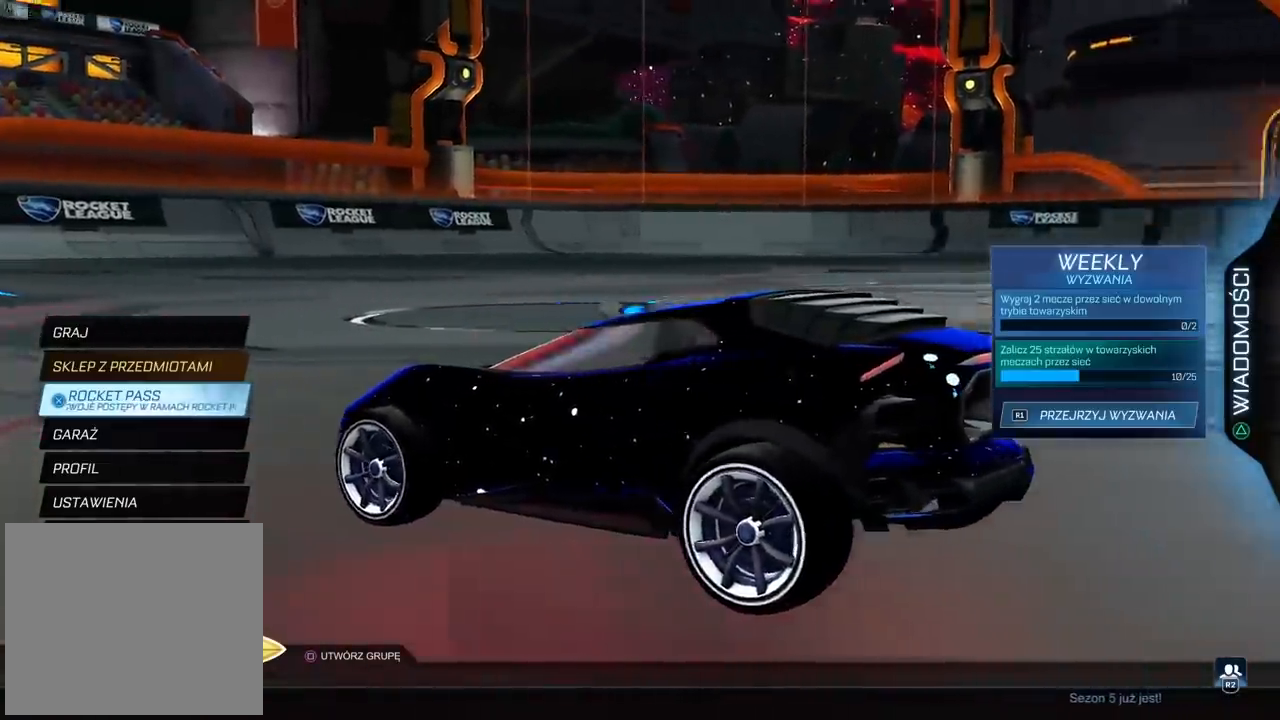
{"buttons": [], "left_stick": "center", "right_stick": "center", "events": [[83, "right_stick", "center"]]}
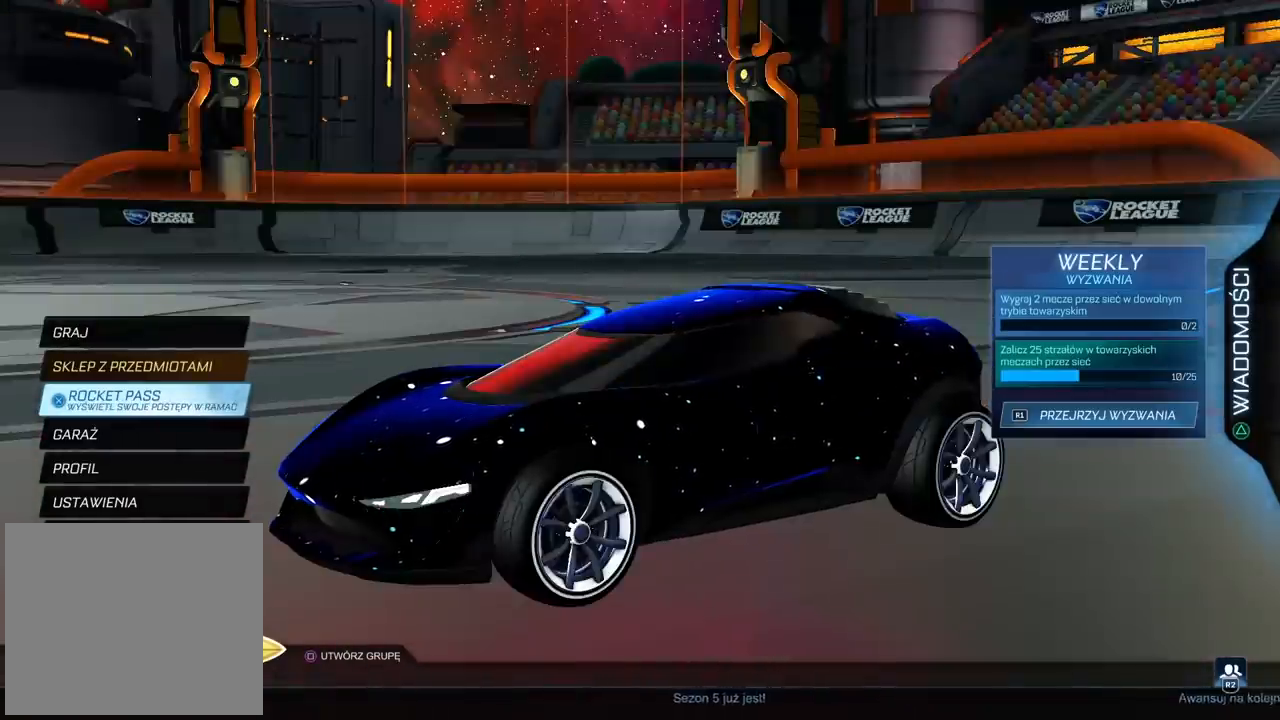
{"buttons": [], "left_stick": "center", "right_stick": "left", "events": [[300, "right_stick", "left"]]}
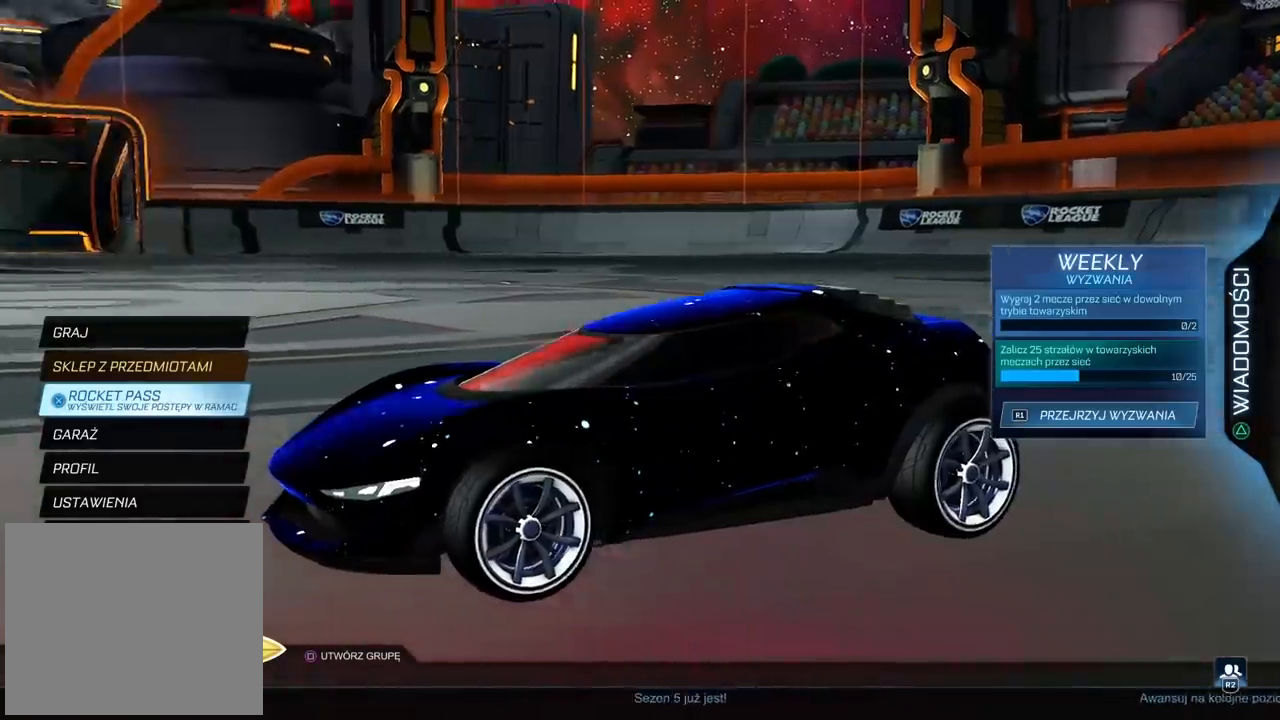
{"buttons": [], "left_stick": "center", "right_stick": "center", "events": [[350, "right_stick", "center"]]}
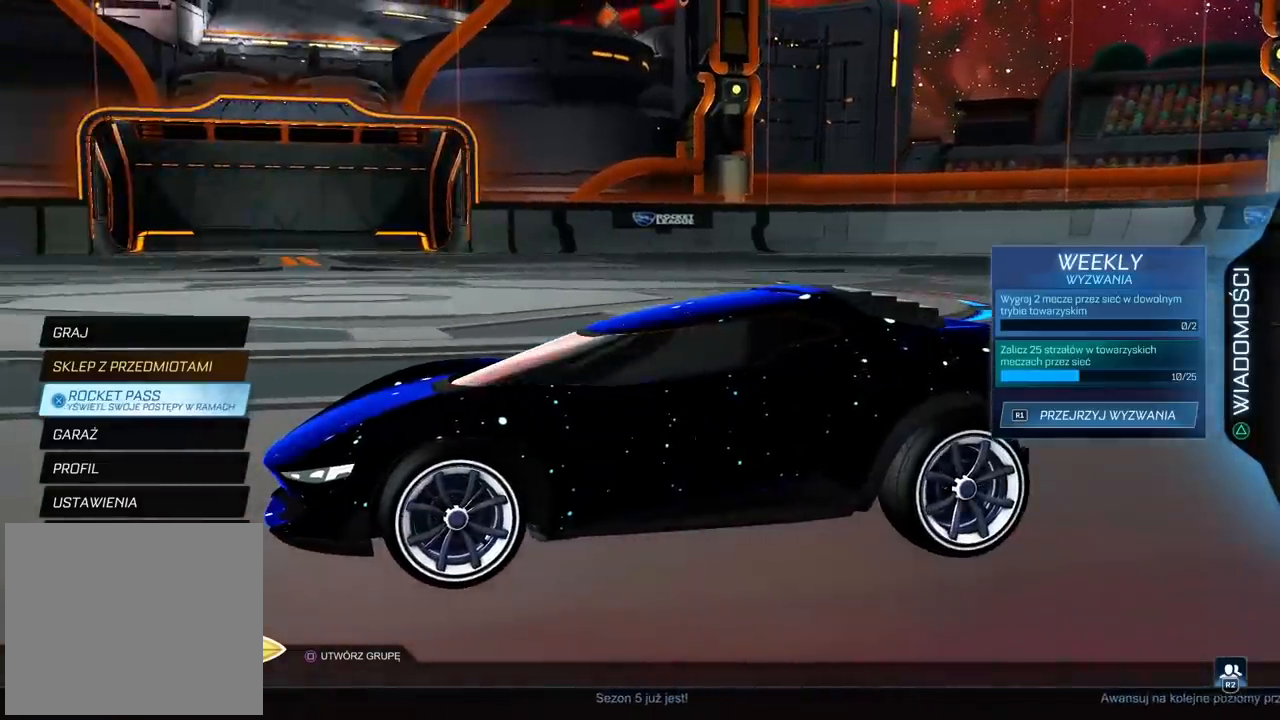
{"buttons": [], "left_stick": "center", "right_stick": "right", "events": [[217, "right_stick", "right"]]}
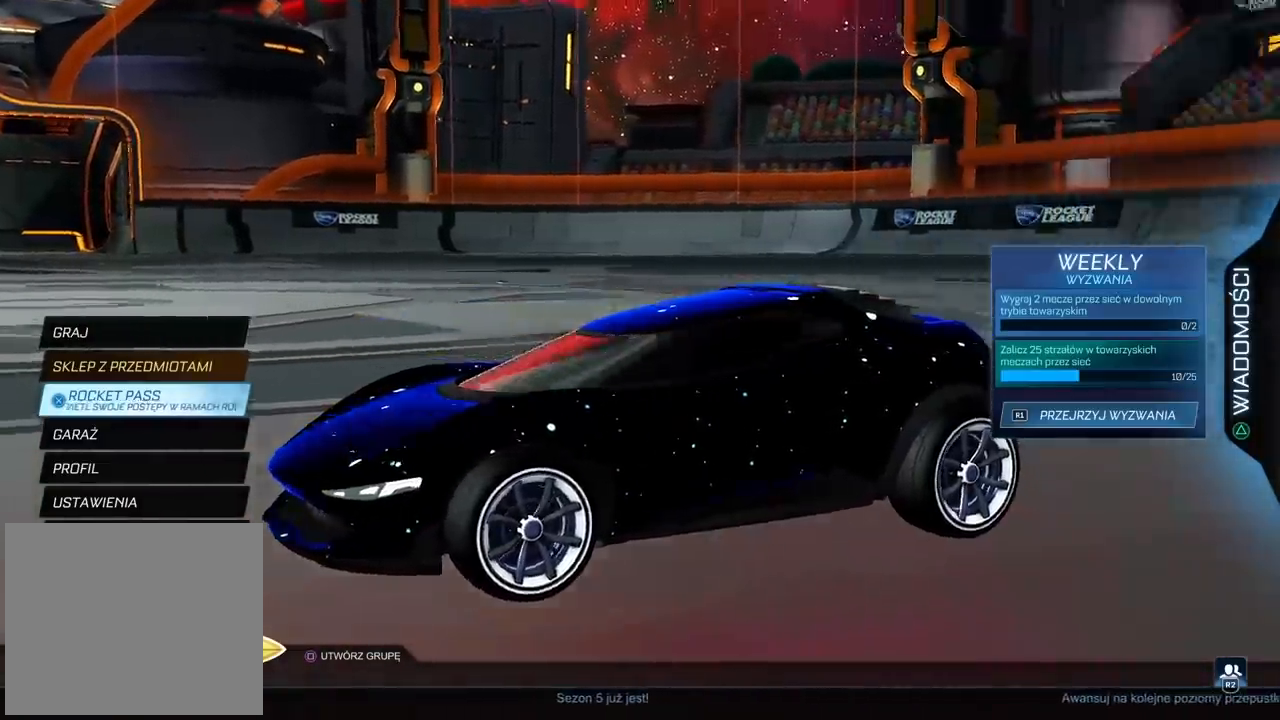
{"buttons": [], "left_stick": "center", "right_stick": "center", "events": [[433, "right_stick", "center"]]}
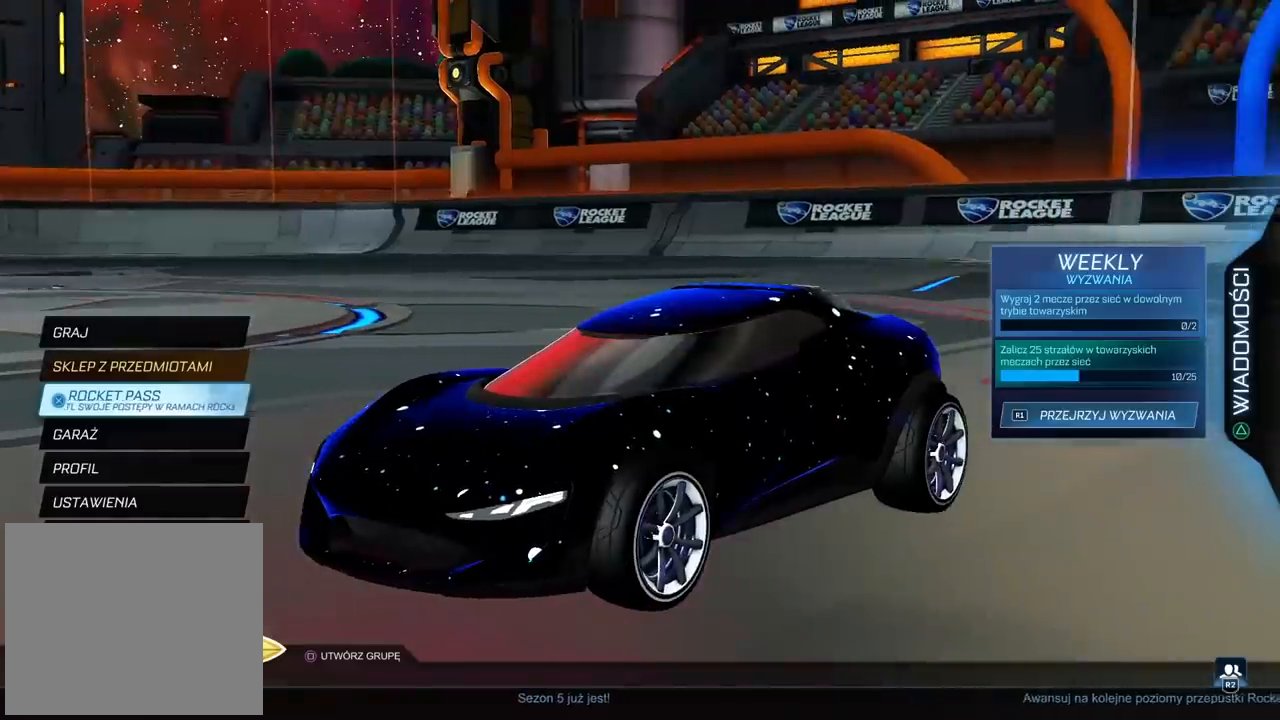
{"buttons": [], "left_stick": "center", "right_stick": "center", "events": []}